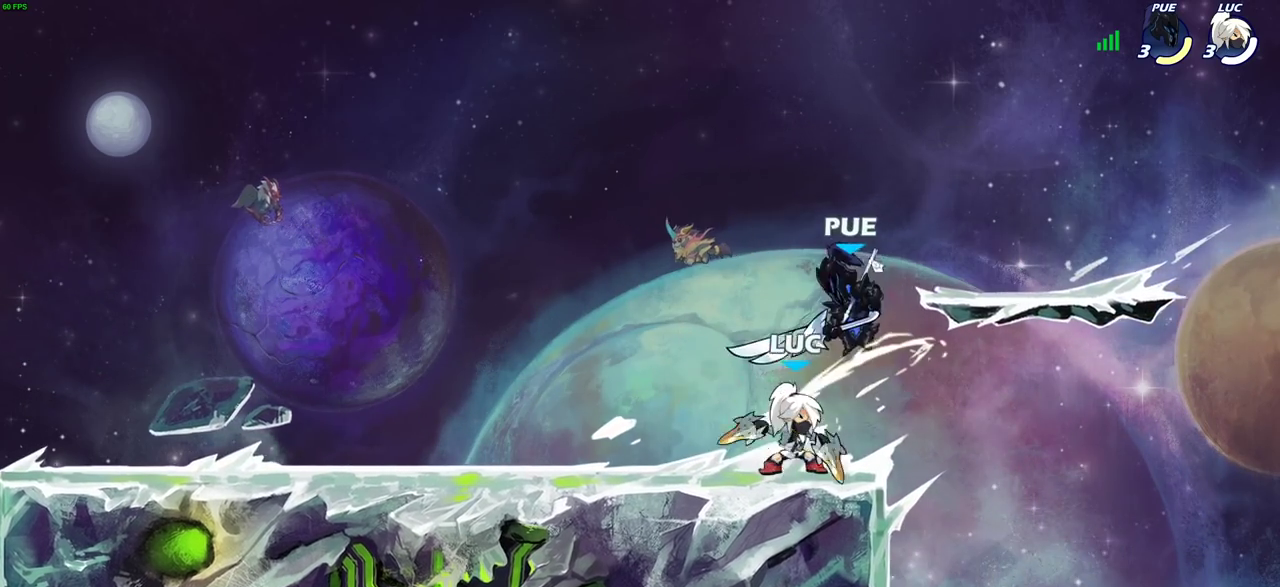
Gameplay with a controller (PlayStation layout); each line is a JSON object with the inputs held at the frame after it (dt_ms = milliseconds from this image to that frame). "events" lists button and stick changes between this image and that frame as [ms after this image, input, new state], when the widget could be followed in between.
{"dt_ms": 400, "buttons": [], "left_stick": "center", "right_stick": "center", "events": [[50, "SQUARE", "down"], [150, "SQUARE", "up"], [200, "left_stick", "center"]]}
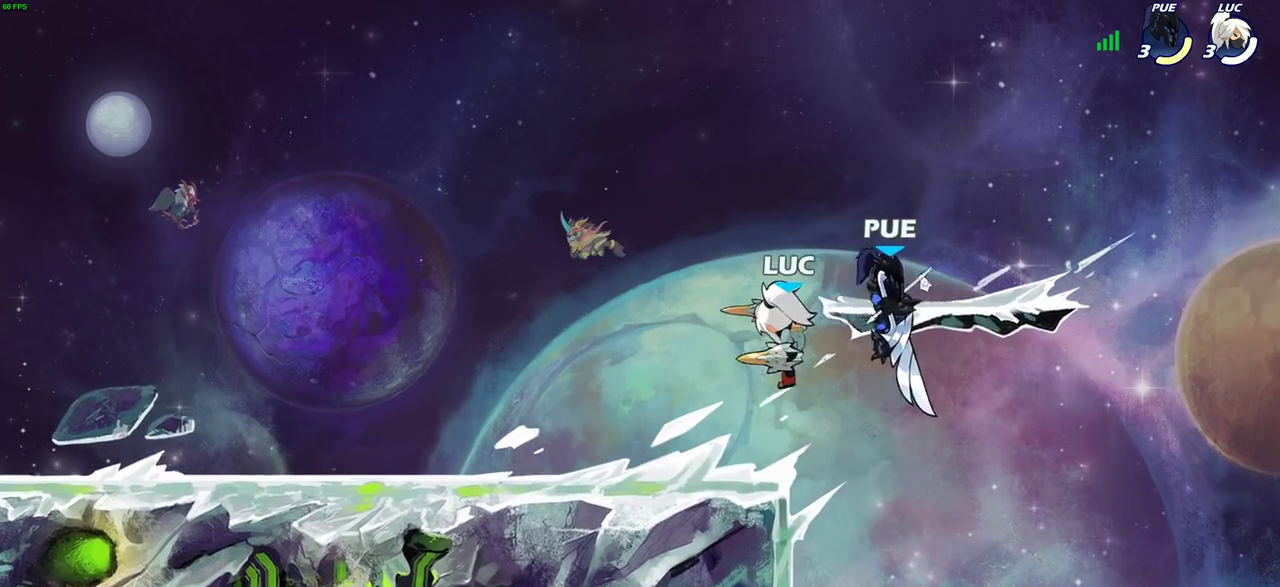
{"dt_ms": 400, "buttons": ["CROSS"], "left_stick": "up-left", "right_stick": "center", "events": [[283, "left_stick", "up-left"], [350, "CROSS", "down"]]}
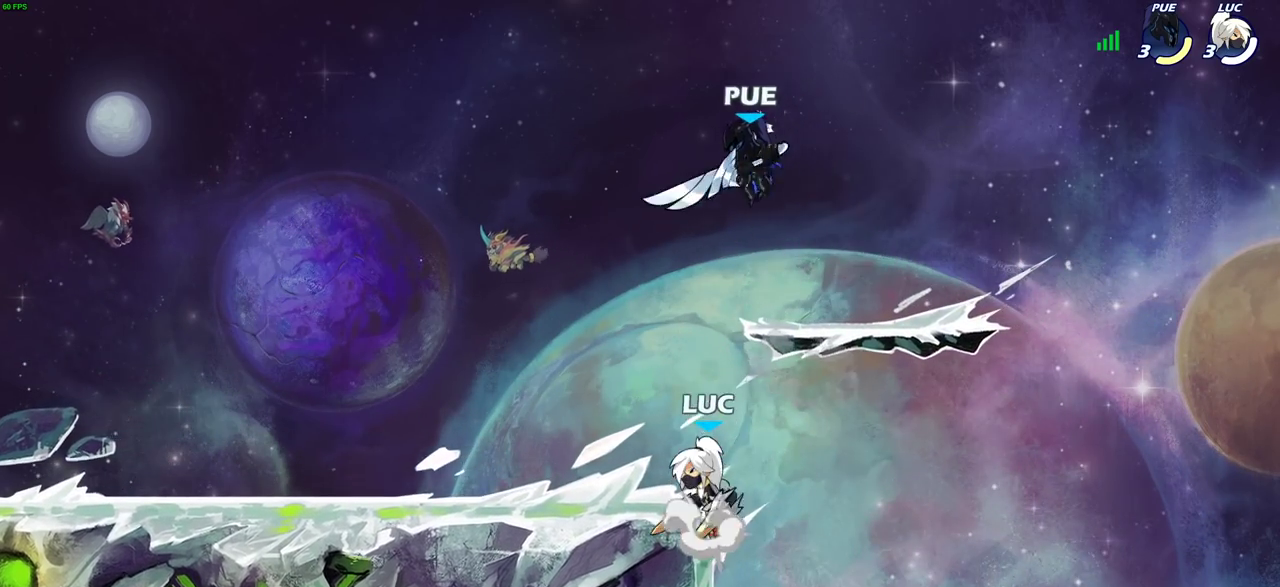
{"dt_ms": 700, "buttons": [], "left_stick": "down-left", "right_stick": "center", "events": [[50, "left_stick", "up-right"], [67, "CROSS", "up"], [133, "CIRCLE", "down"], [167, "left_stick", "center"], [250, "CIRCLE", "up"], [600, "left_stick", "left"], [683, "left_stick", "down-left"]]}
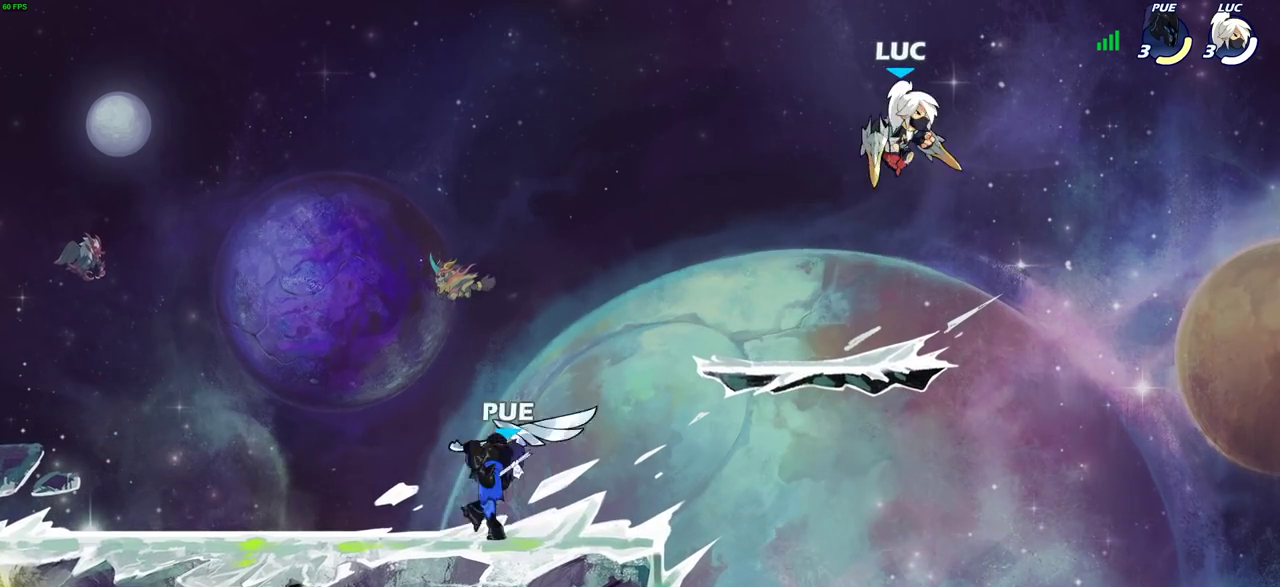
{"dt_ms": 400, "buttons": [], "left_stick": "down-left", "right_stick": "center", "events": [[250, "left_stick", "left"], [367, "left_stick", "down-left"]]}
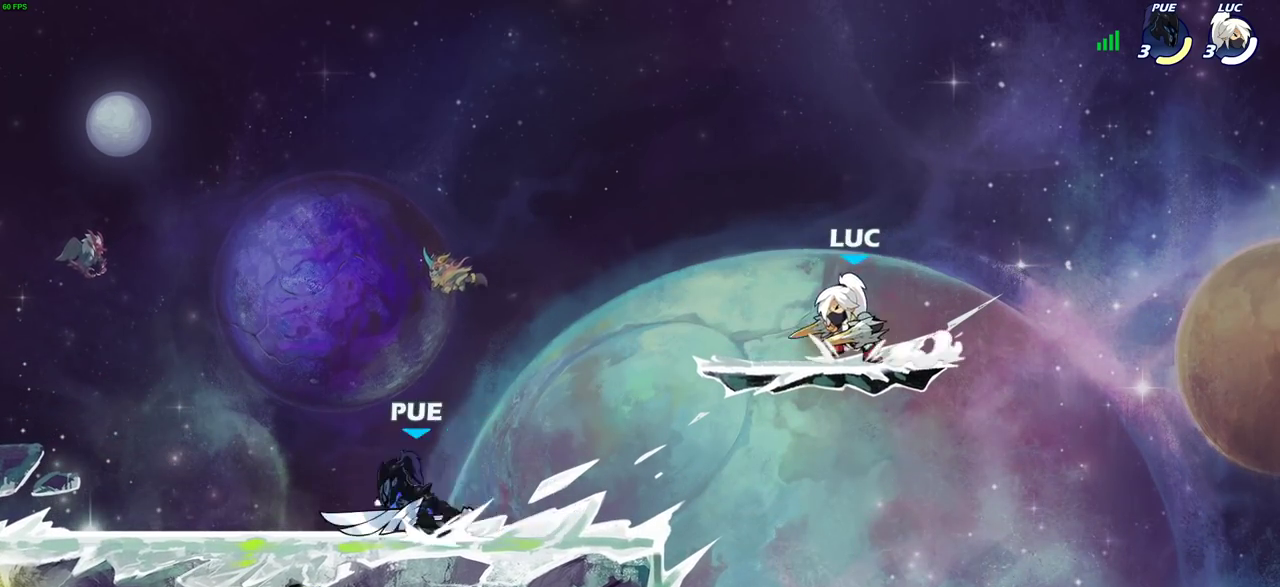
{"dt_ms": 500, "buttons": ["CIRCLE"], "left_stick": "down", "right_stick": "center", "events": [[33, "CIRCLE", "down"], [133, "left_stick", "down"]]}
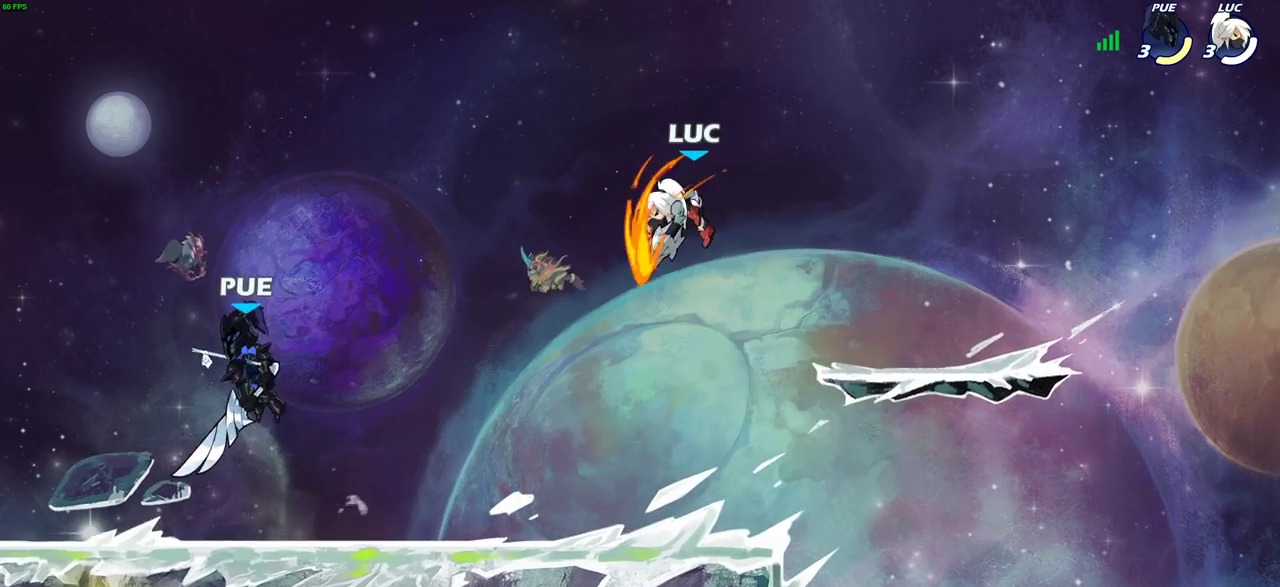
{"dt_ms": 700, "buttons": [], "left_stick": "left", "right_stick": "center", "events": [[217, "left_stick", "center"], [250, "CIRCLE", "up"], [383, "left_stick", "right"], [483, "CROSS", "down"], [567, "left_stick", "up-left"], [650, "CROSS", "up"], [667, "left_stick", "left"]]}
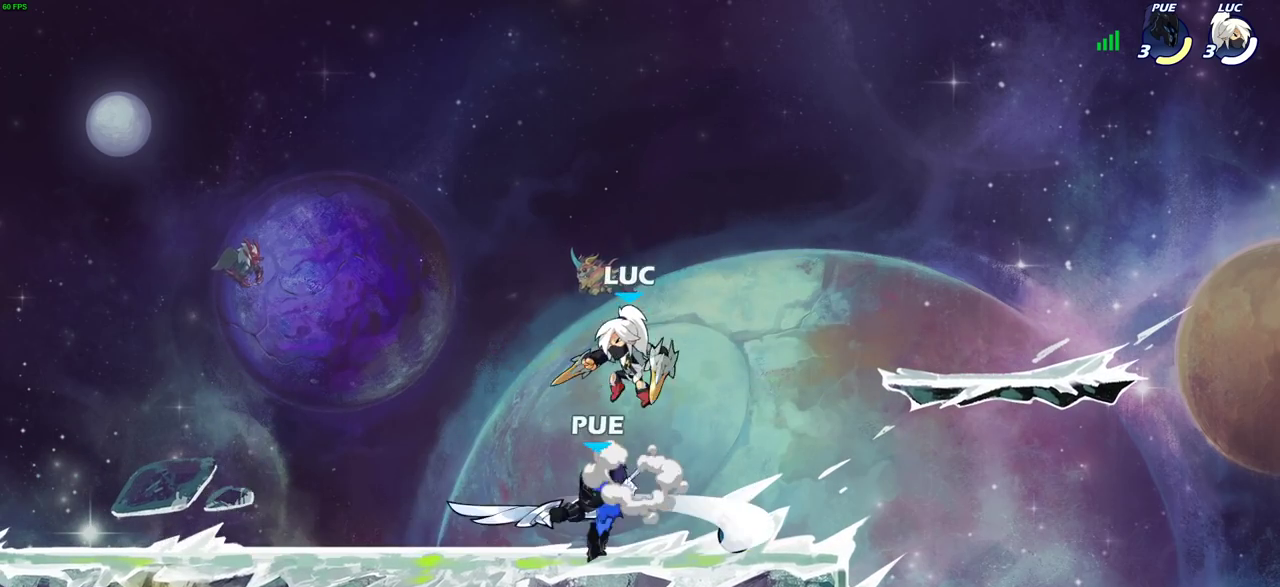
{"dt_ms": 300, "buttons": ["SQUARE"], "left_stick": "down", "right_stick": "center", "events": [[33, "left_stick", "down-left"], [133, "left_stick", "down-right"], [233, "SQUARE", "down"], [233, "left_stick", "down"]]}
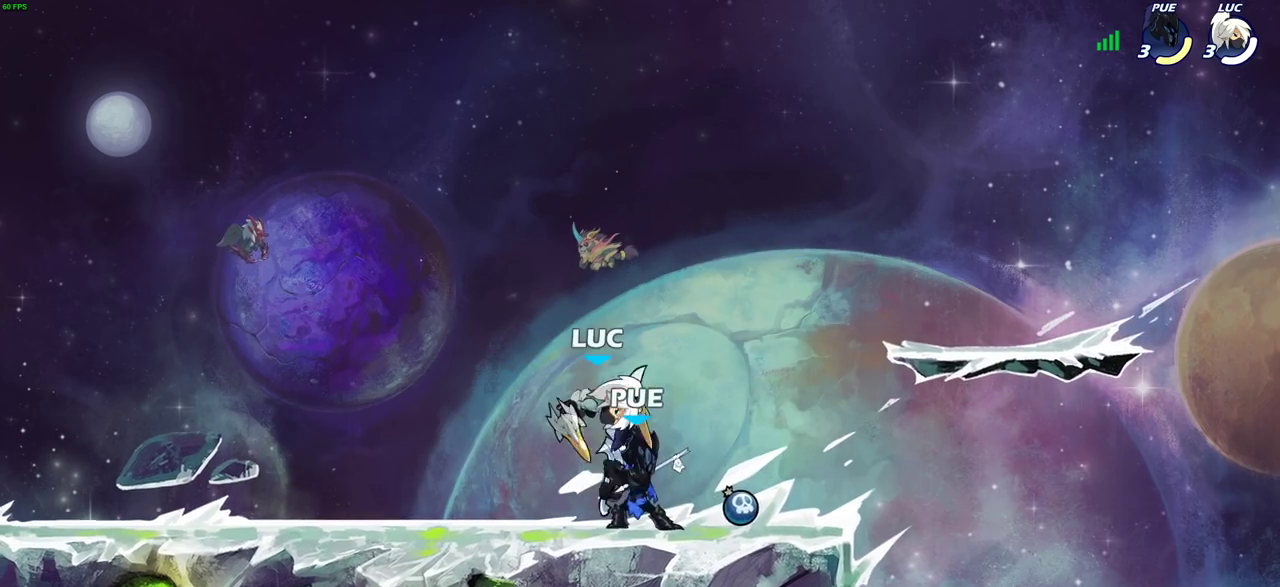
{"dt_ms": 500, "buttons": [], "left_stick": "center", "right_stick": "center", "events": [[17, "SQUARE", "up"], [17, "left_stick", "down-right"], [67, "left_stick", "center"], [283, "left_stick", "down"], [317, "SQUARE", "down"], [433, "SQUARE", "up"], [433, "left_stick", "center"]]}
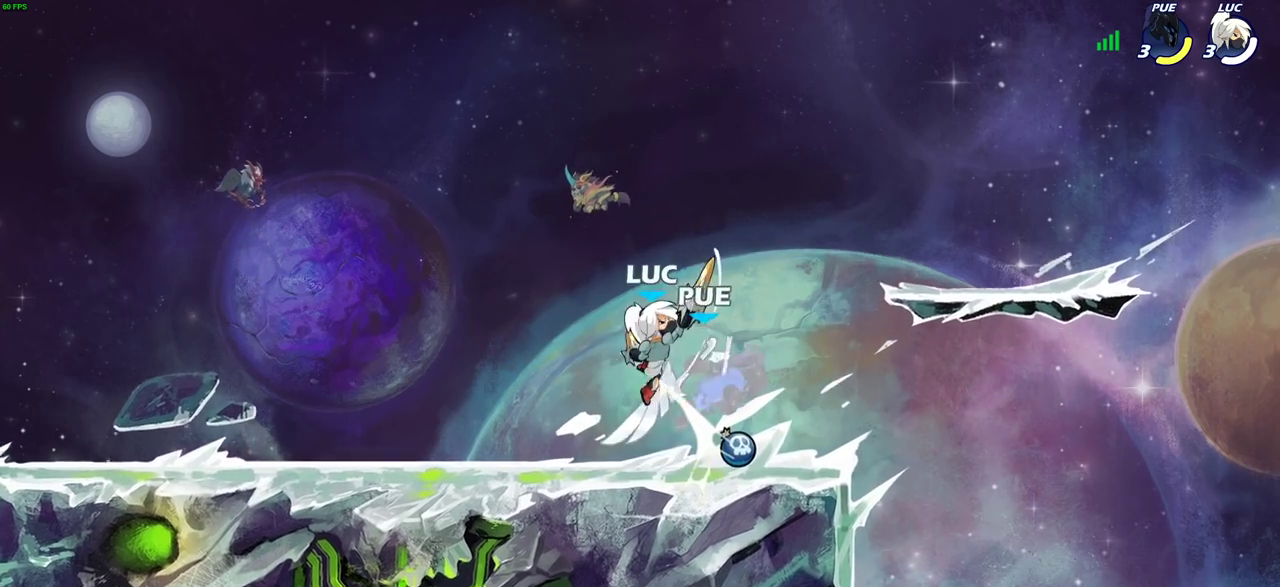
{"dt_ms": 700, "buttons": [], "left_stick": "right", "right_stick": "center", "events": [[183, "CIRCLE", "down"], [250, "CIRCLE", "up"], [683, "left_stick", "right"]]}
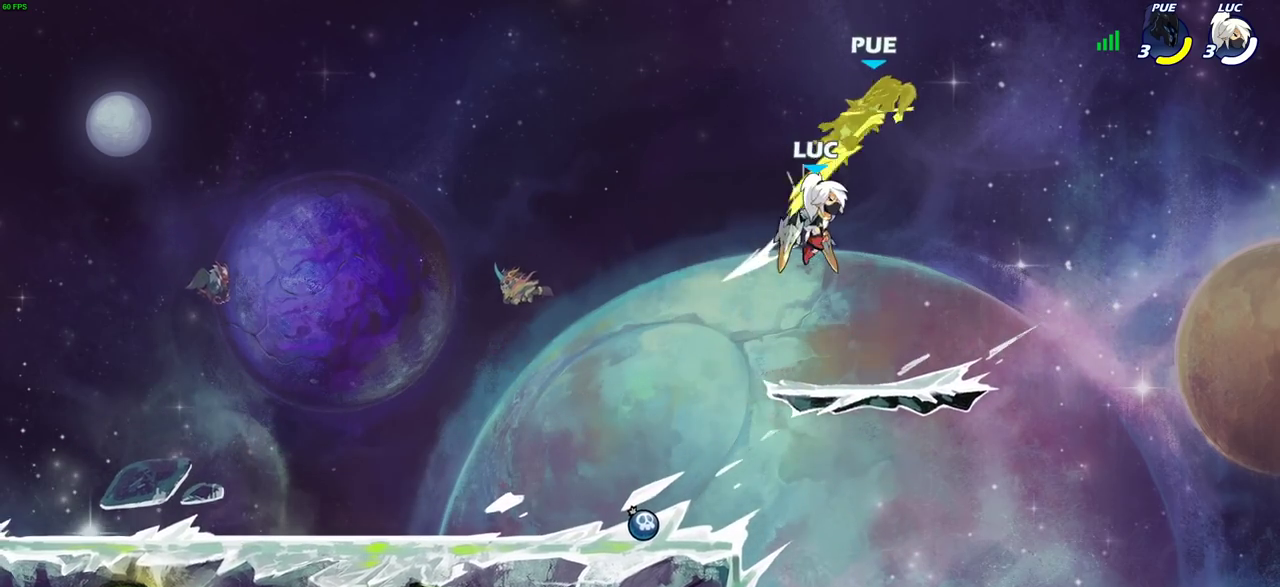
{"dt_ms": 300, "buttons": [], "left_stick": "up-right", "right_stick": "center", "events": [[83, "left_stick", "up-right"], [100, "CROSS", "down"], [167, "SQUARE", "down"], [217, "CROSS", "up"], [233, "SQUARE", "up"]]}